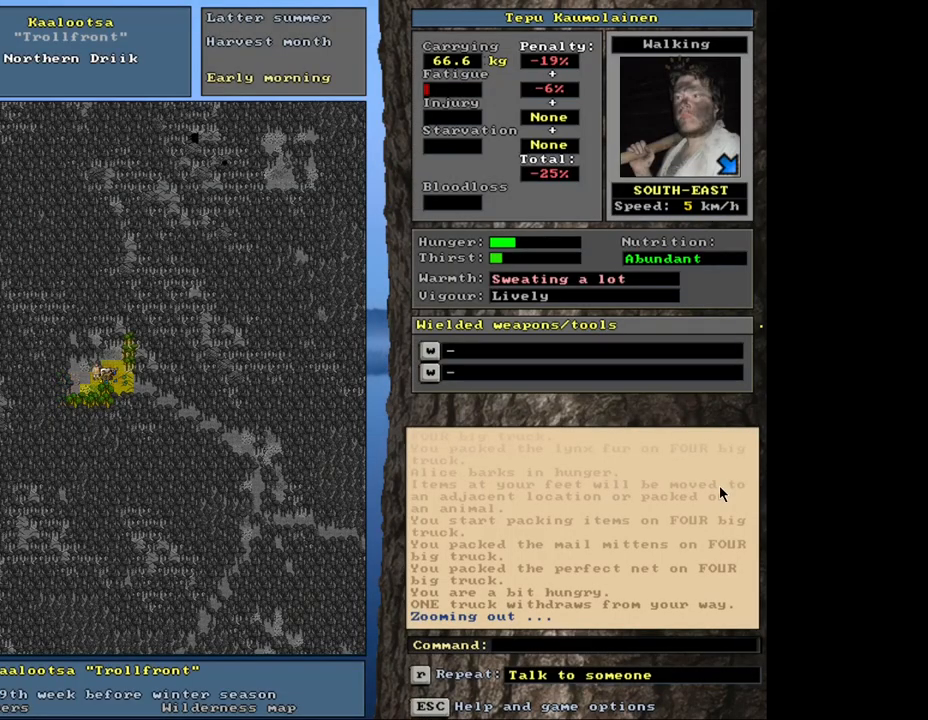
Gameplay with keyboard and mouse; each line is a JSON object with the keys and mouse buttons held at the frame after it. "events" lists presses ("down") and releases ("up") of ".", "/", "0", "1", "2", "3", "4", "5", "6", "8", "9", "a", "alt_l", "alt_r", "b", "backslash", "backspace", "c", "caps_lock", "comma", "ctrl_l", "ctrl_r", "d", "down", "e", "equals", "escape", "f", "f1", "f10", "f11", "f12", "f2", "f3", "f4", "f5", "f6", "f8", "f9", "g", "h", "i", "k", "l", "lbracket", "left", "minus", "n", "num0", "num1", "num2", "num3", "num4", "num5", "num6", "num7", "num8", "num9", "o", "p", "q", "quote", "r", "rbracket", "return", "right", "s", "semicolon", "shift_l", "shift_r", "space", "super", "t", "tab", "tilde", "up", "v", "w", "x", "y", "z", "mouse_left", "mouse_wheel", "mouse_right", "mouse_mb4" and "mouse_mb5" between this image and that frame as [ms after this image, input, new state], when the widget could be followed in between. "mouse_left", "mouse_wheel", "mouse_right", "mouse_mb4", "mouse_mb5" = the "left", "wheel", "right", "mb4", "mb5" buttons of the "mouse" list. No other keys are recorded. "wheel" means that the mouse wheel is clicked or scrolled. Mouse movement is not recorded. Not read: 7 f7 j m other_keys u.
{"keys": ["ctrl_l", "num3"], "mouse": [], "events": [[33, "ctrl_l", "down"], [117, "num3", "down"], [167, "num3", "up"], [283, "num3", "down"], [350, "num3", "up"], [450, "num3", "down"]]}
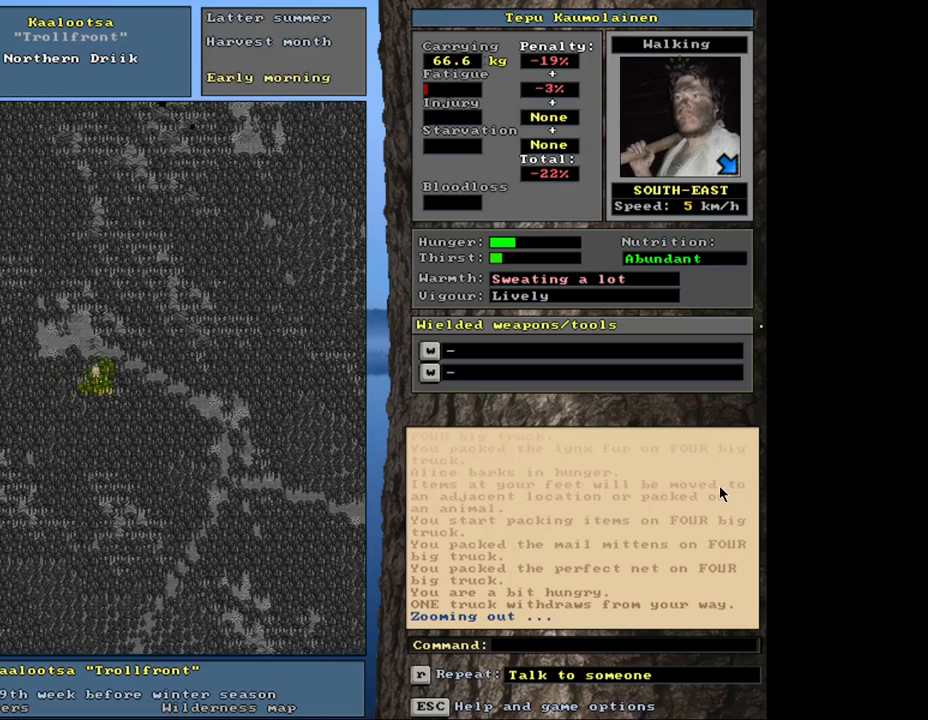
{"keys": ["ctrl_l", "num3"], "mouse": [], "events": [[33, "num3", "up"], [117, "num3", "down"], [217, "num3", "up"], [317, "num3", "down"], [383, "num3", "up"], [500, "num3", "down"]]}
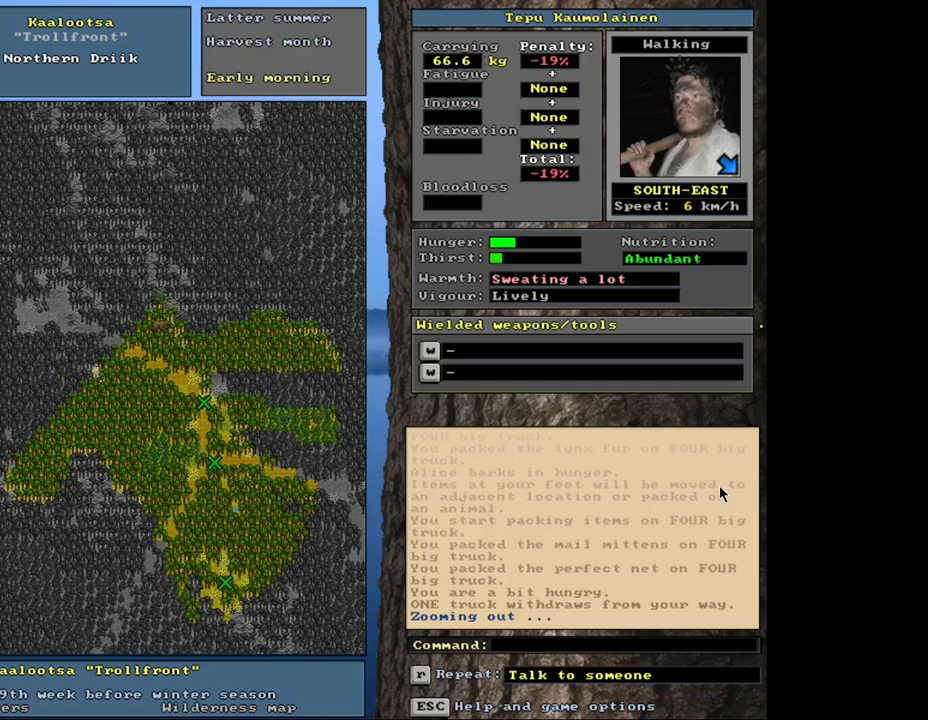
{"keys": ["ctrl_l"], "mouse": [], "events": [[67, "num3", "up"]]}
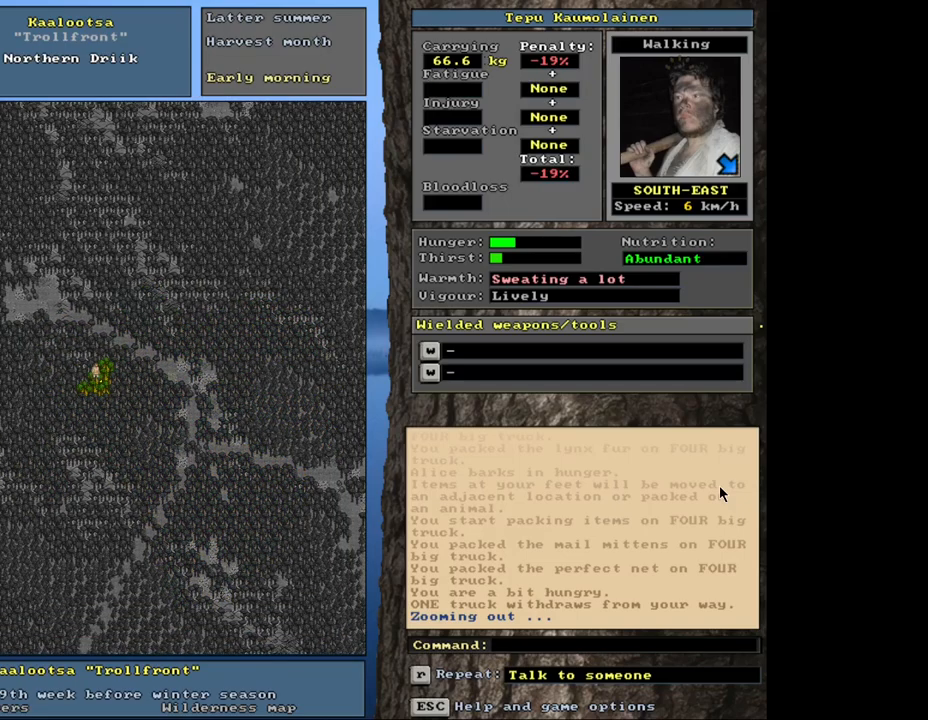
{"keys": ["ctrl_l"], "mouse": [], "events": [[200, "num6", "down"], [250, "num6", "up"], [383, "num6", "down"], [450, "num6", "up"]]}
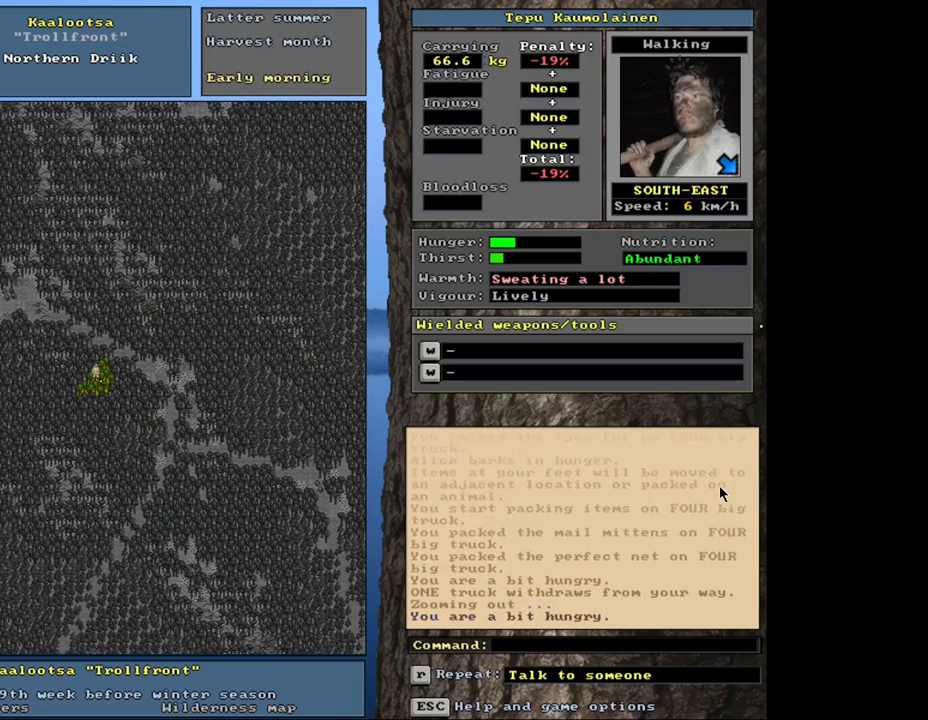
{"keys": ["ctrl_l", "num6"], "mouse": [], "events": [[33, "num6", "down"], [133, "num6", "up"], [217, "num6", "down"], [300, "num6", "up"], [400, "num6", "down"]]}
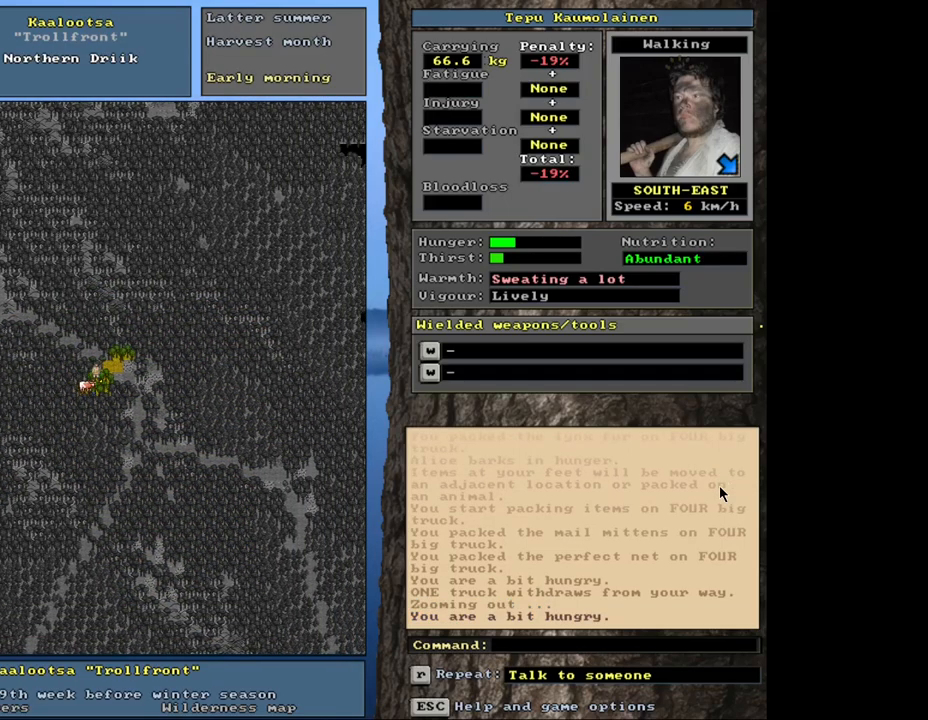
{"keys": ["ctrl_l", "num6"], "mouse": [], "events": [[33, "num6", "up"], [150, "num6", "down"], [250, "num6", "up"], [483, "num6", "down"]]}
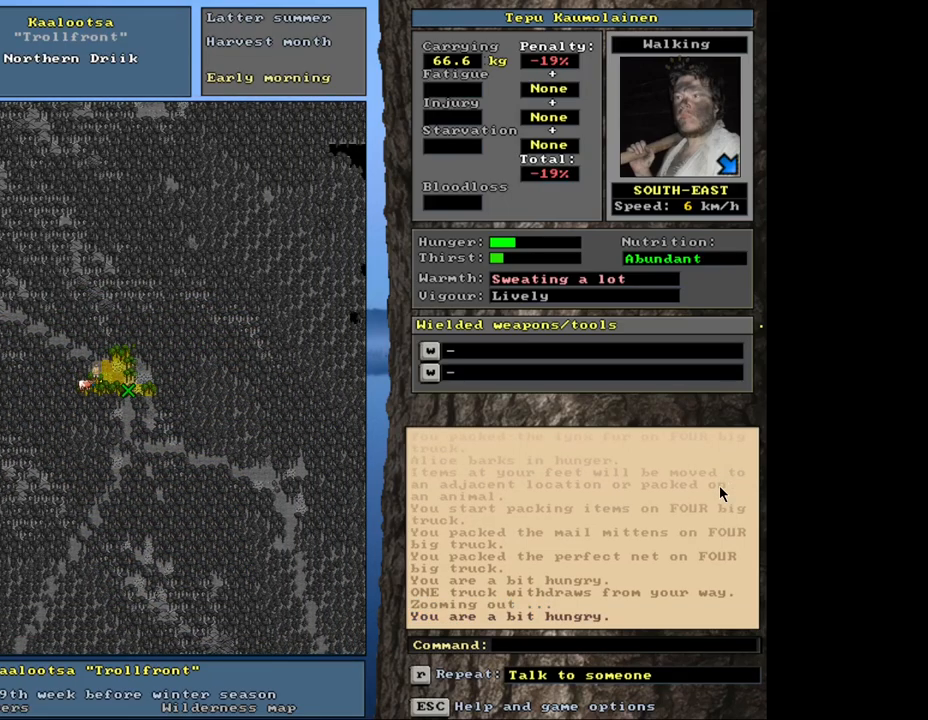
{"keys": ["ctrl_l"], "mouse": [], "events": [[67, "num6", "up"], [283, "num3", "down"], [367, "num3", "up"]]}
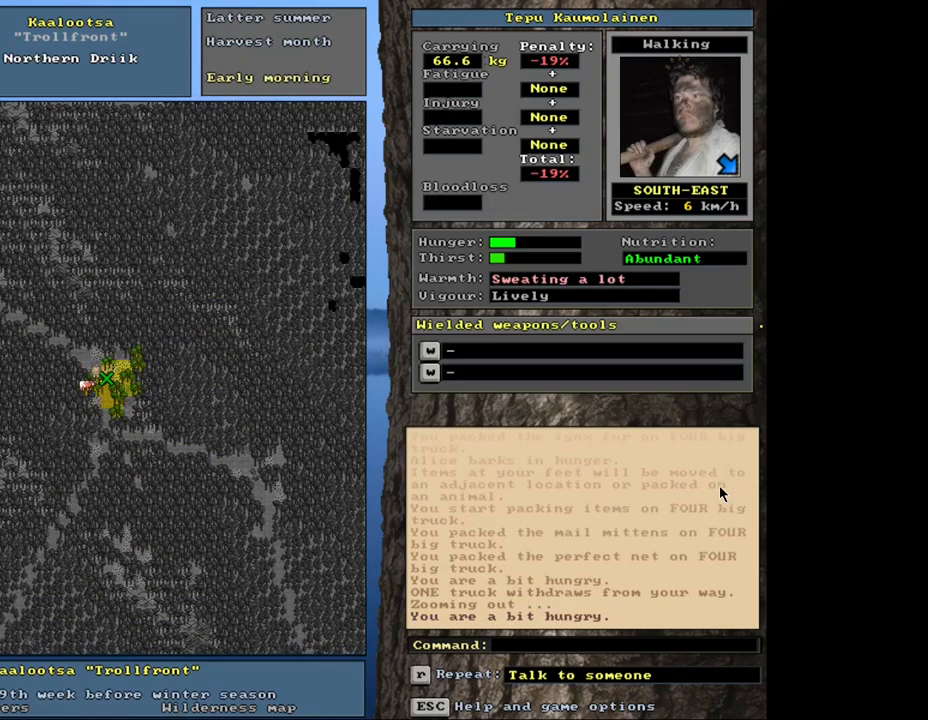
{"keys": [], "mouse": [], "events": [[300, "ctrl_l", "up"], [383, "num4", "down"], [467, "num4", "up"]]}
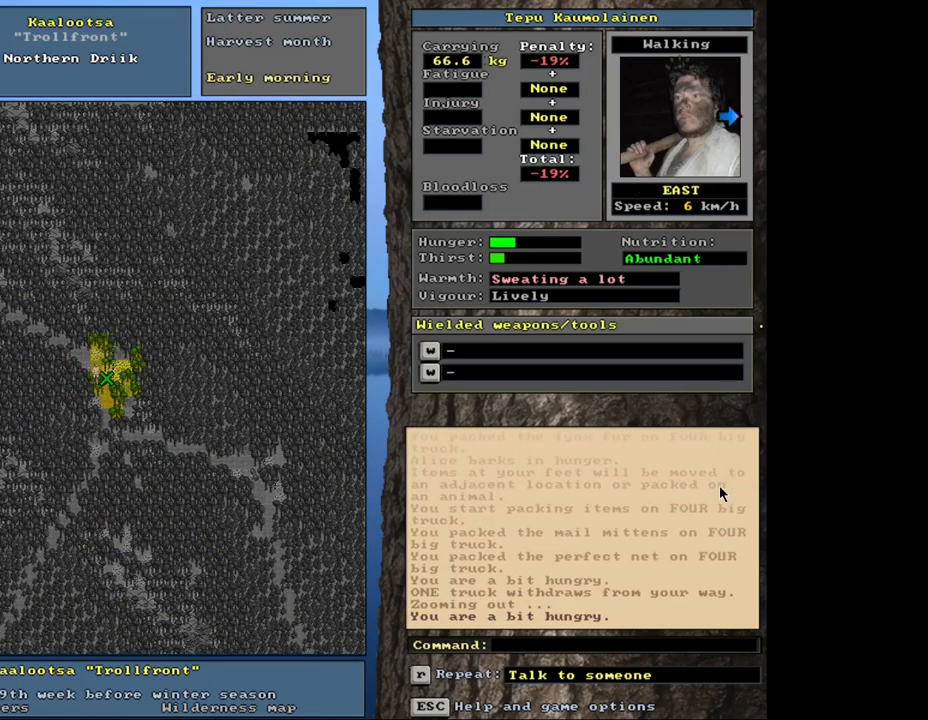
{"keys": ["ctrl_l"], "mouse": [], "events": [[33, "num4", "down"], [100, "num4", "up"], [150, "ctrl_l", "down"], [200, "num6", "down"], [283, "num6", "up"]]}
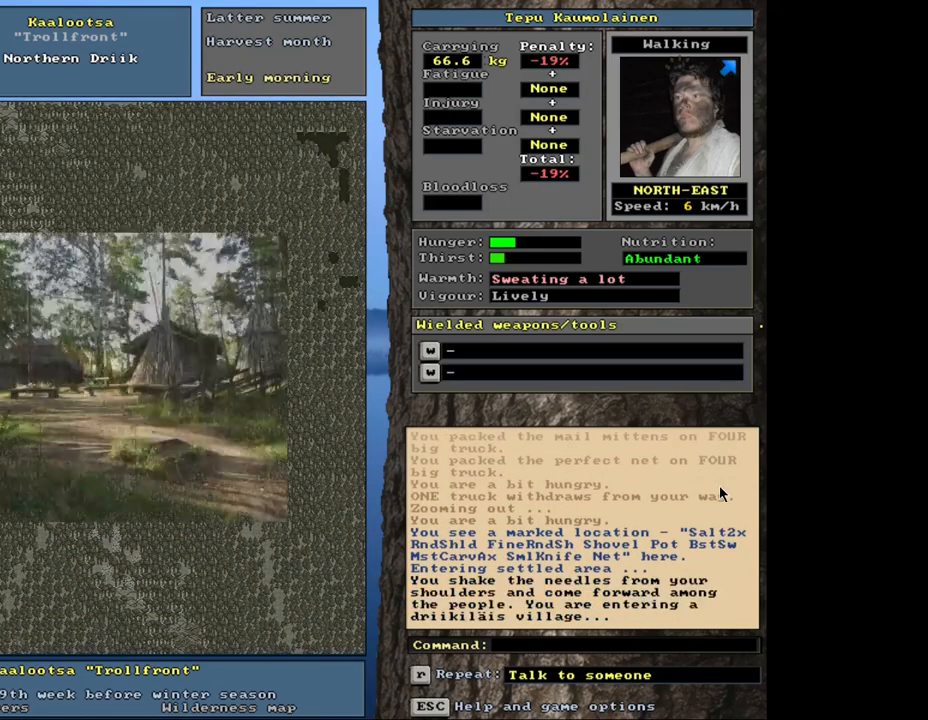
{"keys": [], "mouse": [], "events": [[83, "ctrl_l", "up"]]}
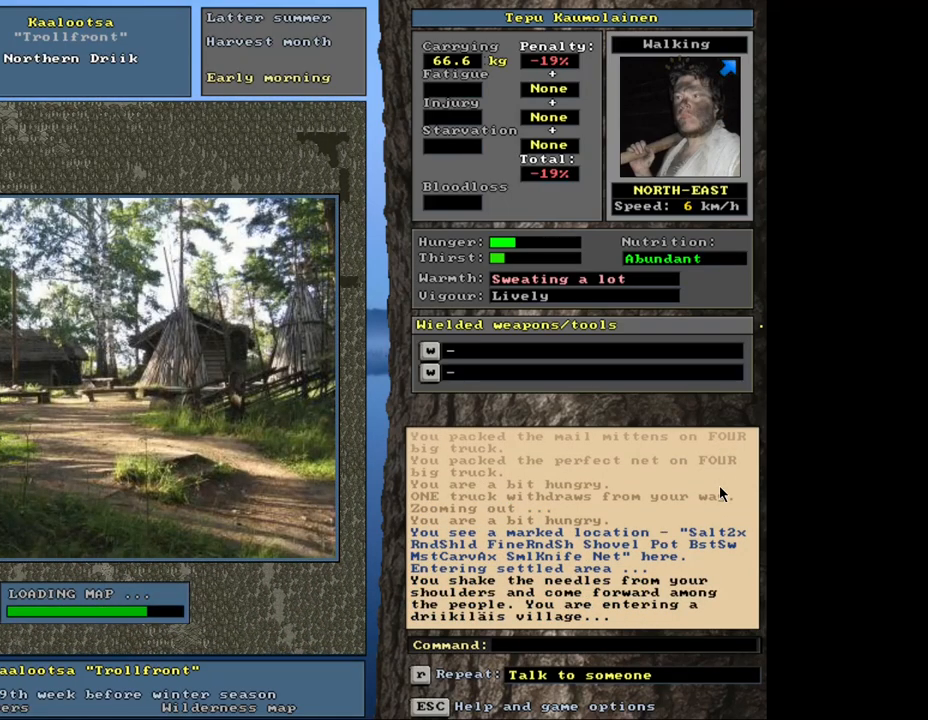
{"keys": [], "mouse": [], "events": []}
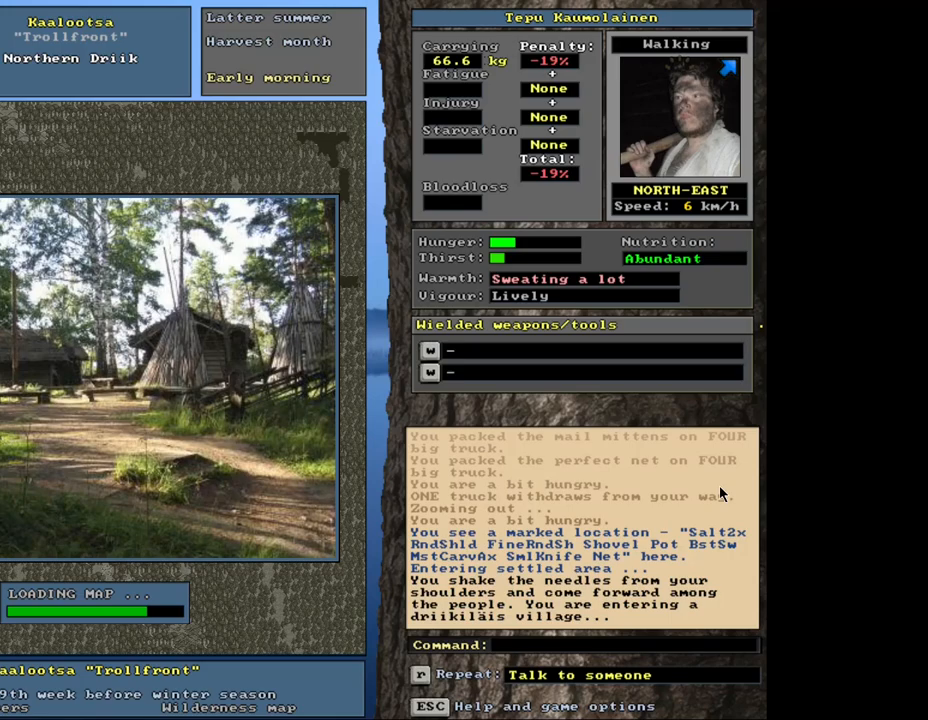
{"keys": [], "mouse": [], "events": []}
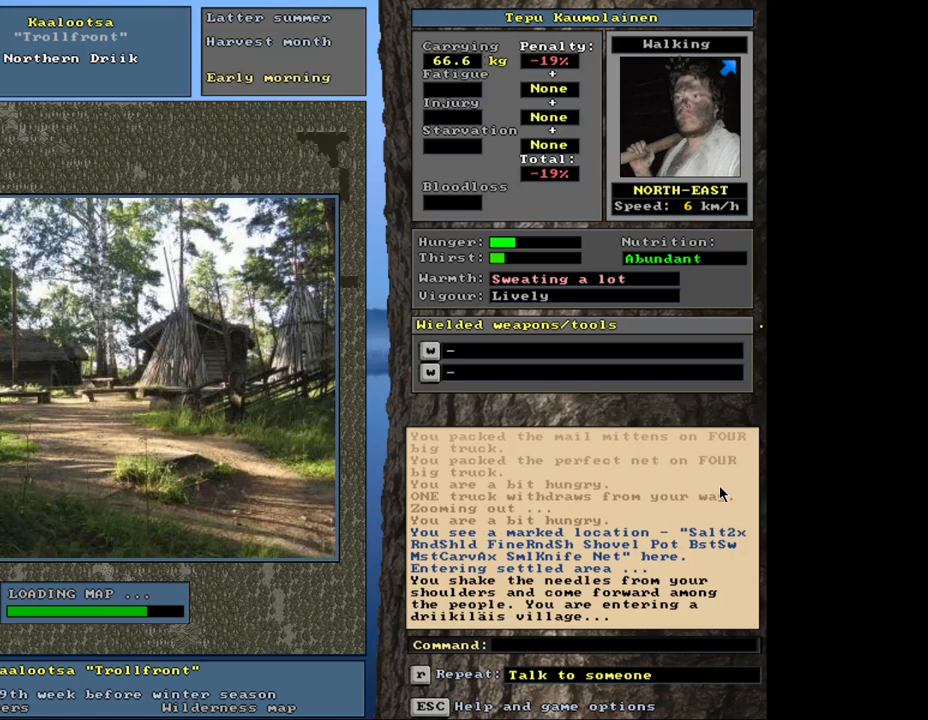
{"keys": [], "mouse": [], "events": []}
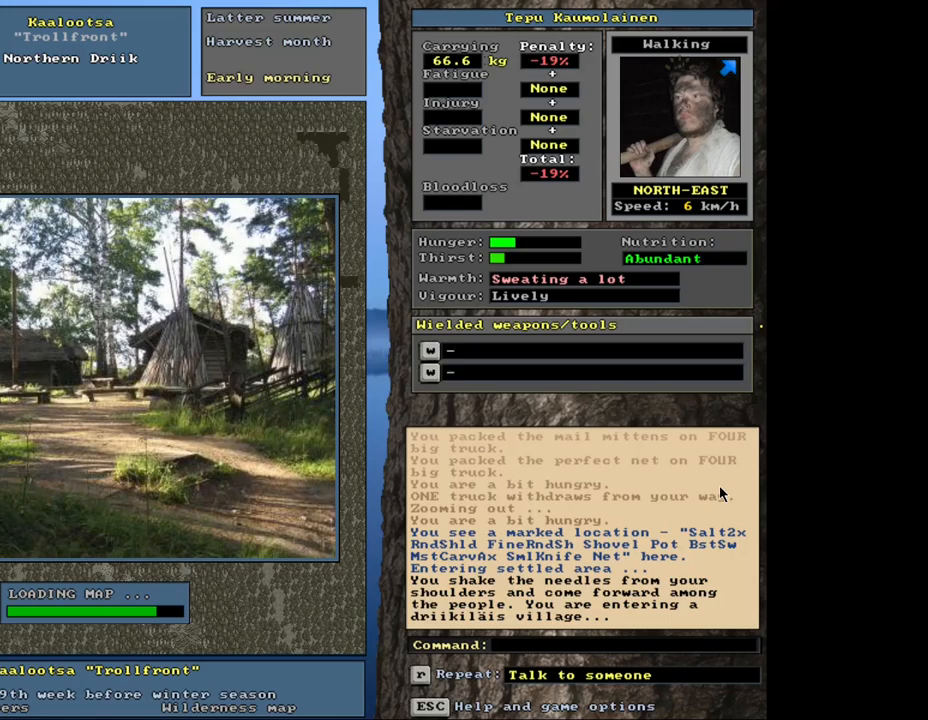
{"keys": [], "mouse": [], "events": []}
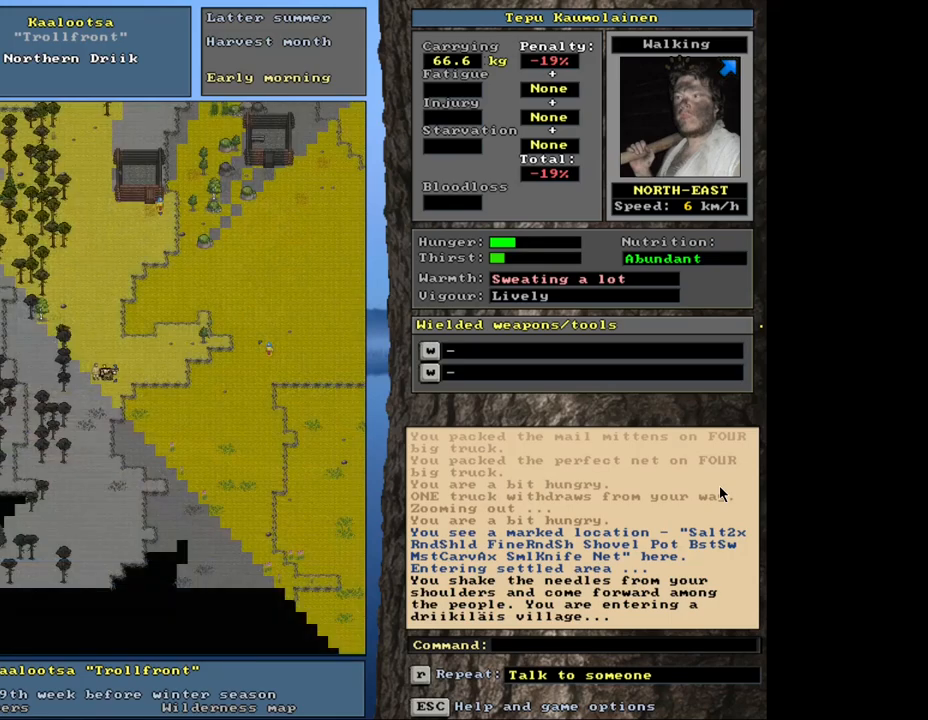
{"keys": [], "mouse": [], "events": [[300, "num3", "down"], [333, "num3", "up"], [433, "num3", "down"], [500, "num3", "up"]]}
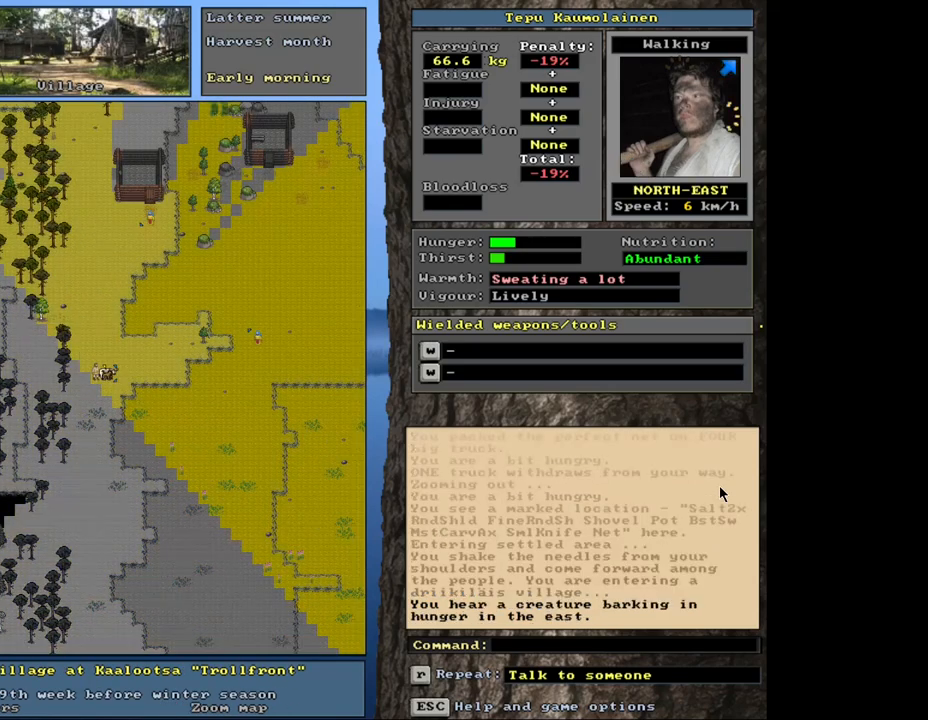
{"keys": ["num4"], "mouse": [], "events": [[450, "num4", "down"]]}
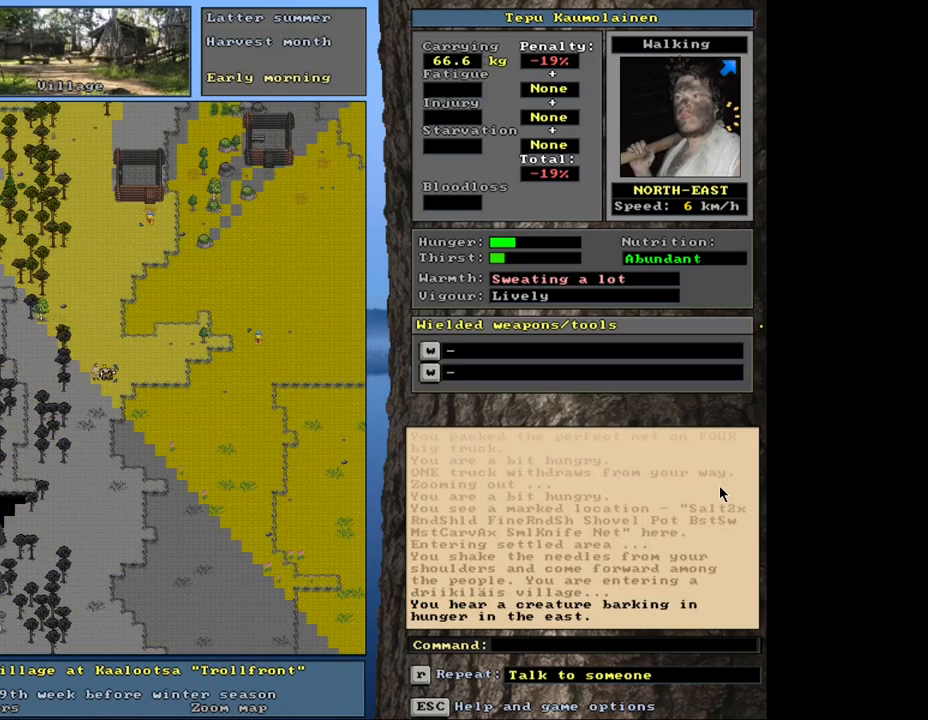
{"keys": ["ctrl_l", "num9"], "mouse": [], "events": [[33, "num4", "up"], [200, "ctrl_l", "down"], [233, "num9", "down"], [300, "num9", "up"], [383, "num9", "down"], [450, "num9", "up"], [500, "num9", "down"]]}
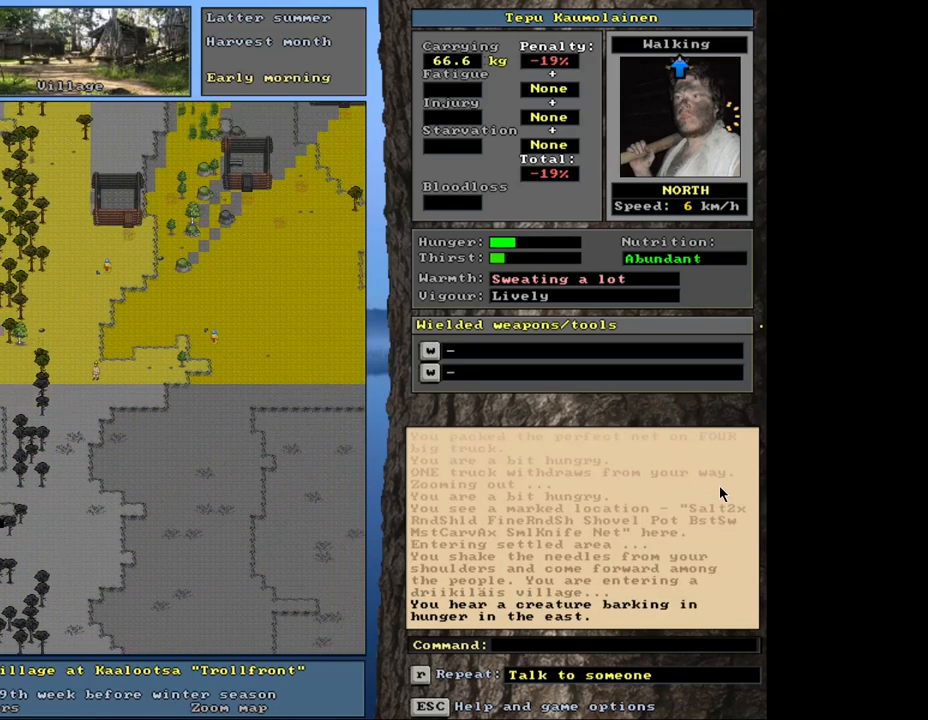
{"keys": ["ctrl_l"], "mouse": [], "events": [[67, "num9", "up"], [117, "num9", "down"], [350, "num9", "up"]]}
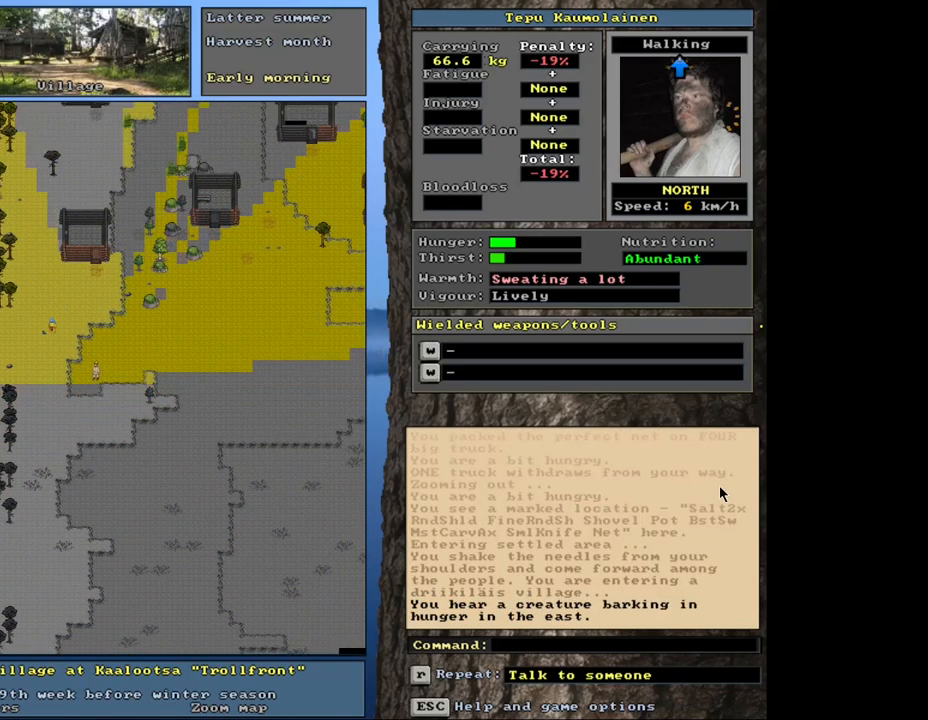
{"keys": [], "mouse": [], "events": [[100, "ctrl_l", "up"]]}
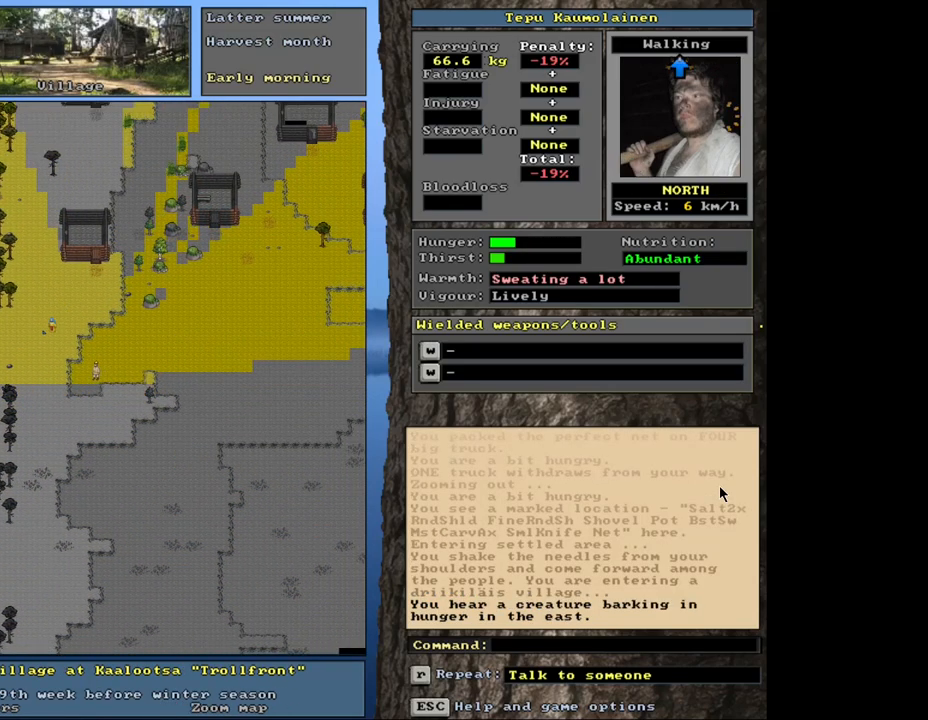
{"keys": ["ctrl_l", "num8"], "mouse": [], "events": [[100, "ctrl_l", "down"], [167, "num8", "down"], [233, "num7", "down"], [250, "num8", "up"], [350, "num8", "down"], [367, "num7", "up"], [433, "num8", "up"], [467, "num8", "down"]]}
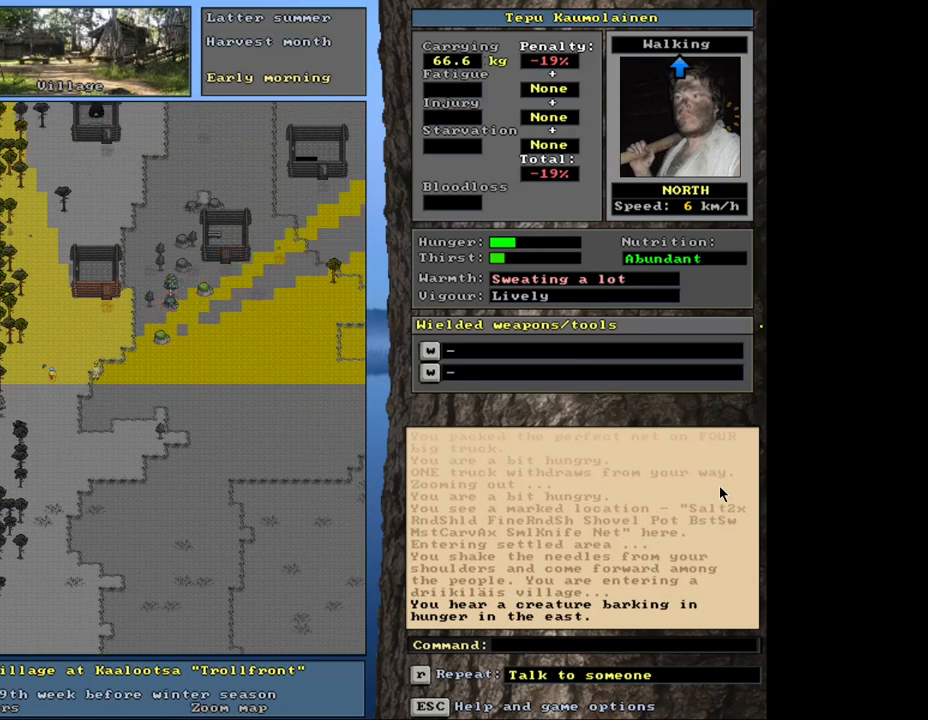
{"keys": ["ctrl_l"], "mouse": [], "events": [[83, "num8", "up"], [117, "num8", "down"], [200, "num8", "up"], [233, "num8", "down"], [350, "num8", "up"], [400, "num8", "down"], [500, "num8", "up"]]}
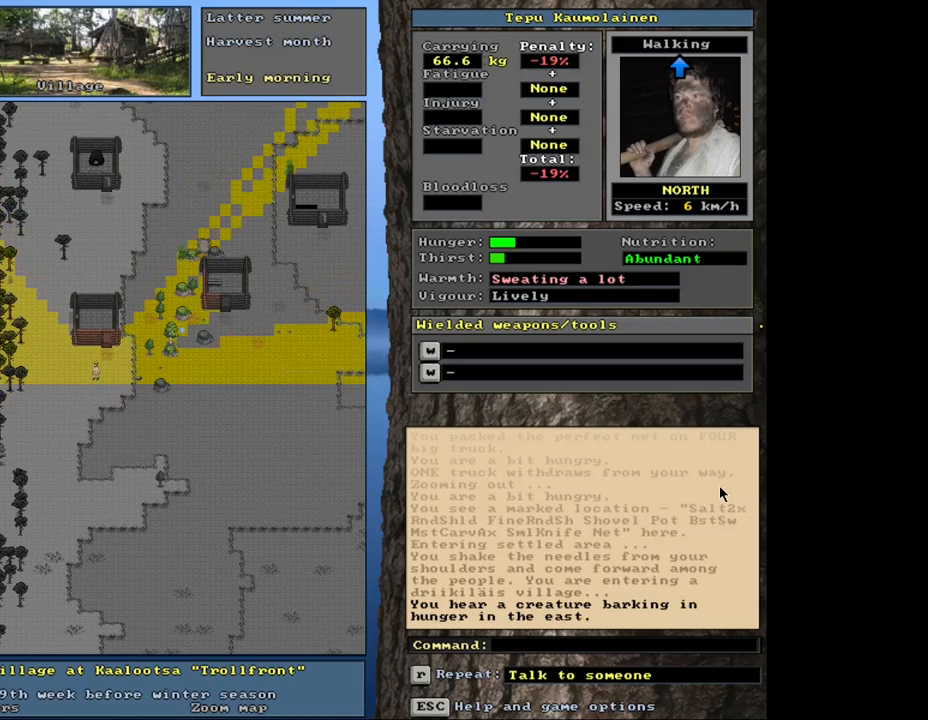
{"keys": ["ctrl_l"], "mouse": [], "events": [[67, "num9", "down"], [183, "num8", "down"], [200, "num9", "up"], [300, "num8", "up"], [417, "num8", "down"], [483, "num8", "up"]]}
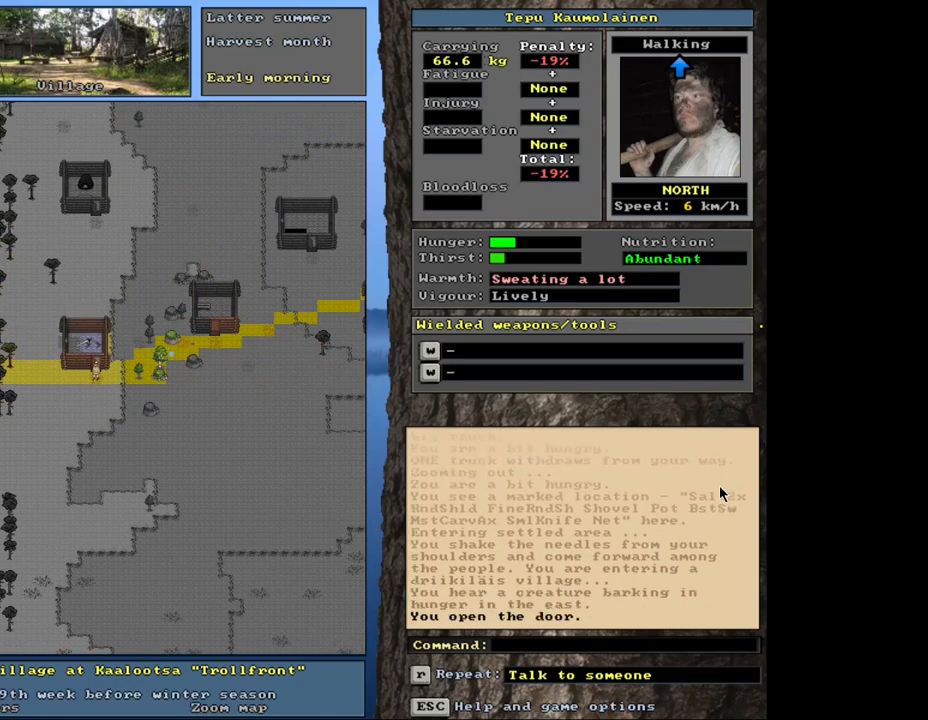
{"keys": ["ctrl_l"], "mouse": [], "events": [[183, "num8", "down"], [267, "num8", "up"], [383, "num8", "down"], [433, "num8", "up"]]}
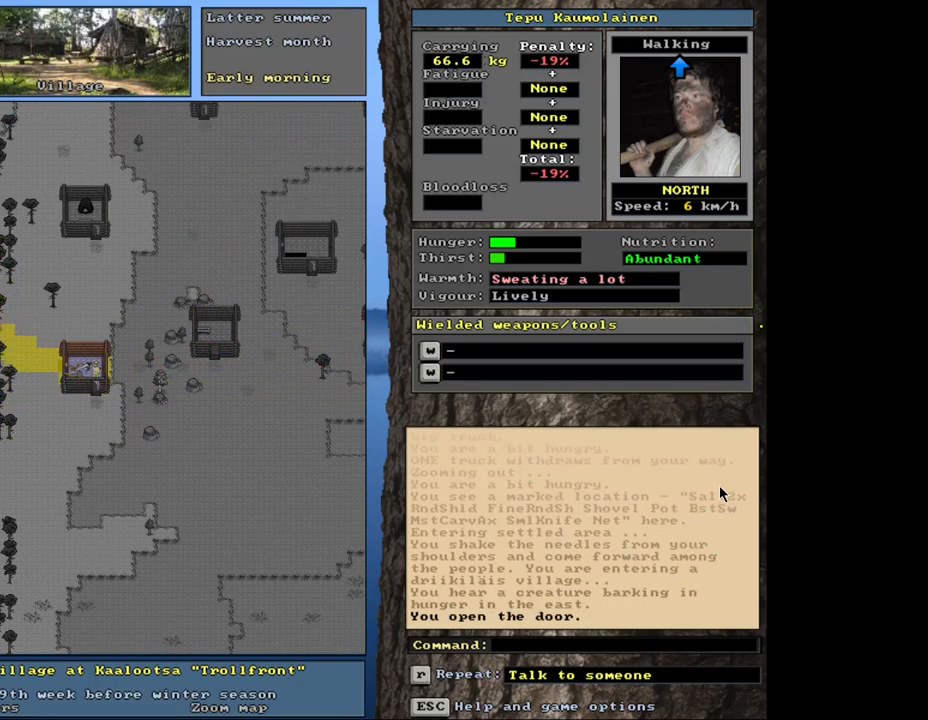
{"keys": [], "mouse": [], "events": [[17, "ctrl_l", "up"], [217, "f3", "down"], [317, "f3", "up"]]}